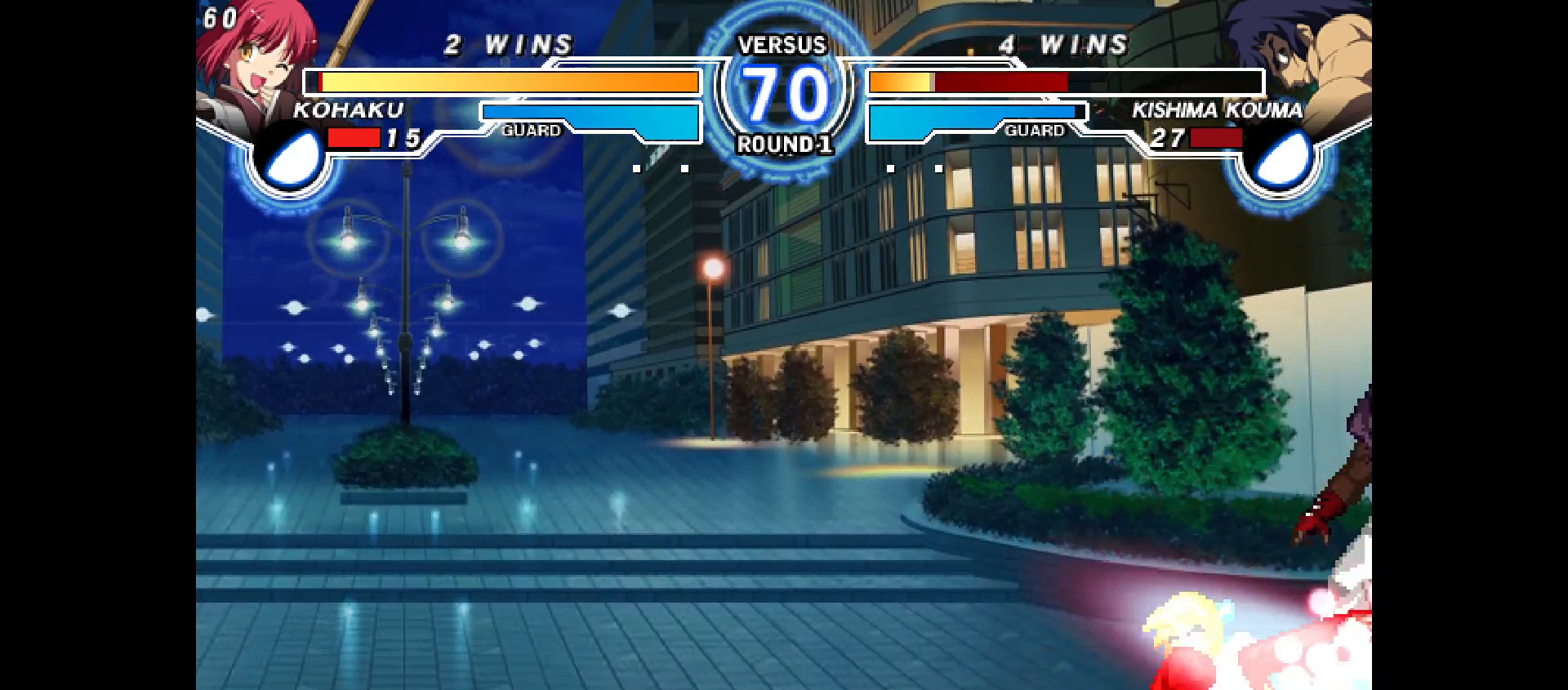
Gameplay with a controller (PlayStation layout); each line is a JSON object with the inputs held at the frame after it. "events" lists button and stick changes between this image and that frame as [ms after this image, input, new state], when the widget could be followed in between. Not read: HOME L3 R3 SELECT START TOUCHPAD.
{"buttons": ["DPAD_UP", "DPAD_RIGHT"], "events": [[67, "CIRCLE", "up"], [67, "DPAD_DOWN", "up"], [233, "CIRCLE", "down"], [317, "CIRCLE", "up"], [500, "DPAD_RIGHT", "down"], [500, "DPAD_UP", "down"]]}
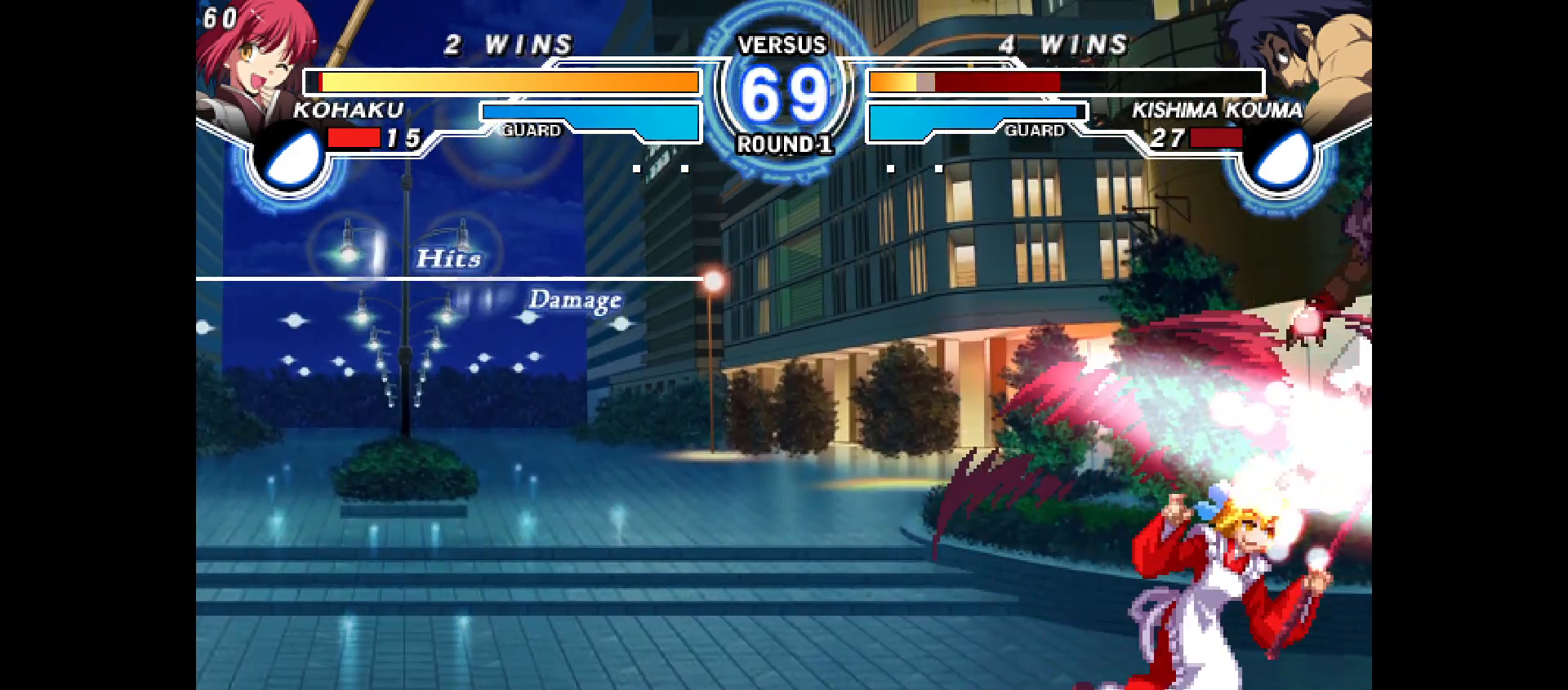
{"buttons": ["DPAD_RIGHT"], "events": [[83, "DPAD_UP", "up"], [117, "DPAD_RIGHT", "up"], [167, "CROSS", "down"], [233, "CROSS", "up"], [300, "DPAD_RIGHT", "down"], [317, "DPAD_UP", "down"], [383, "DPAD_UP", "up"], [417, "CROSS", "down"], [483, "CROSS", "up"]]}
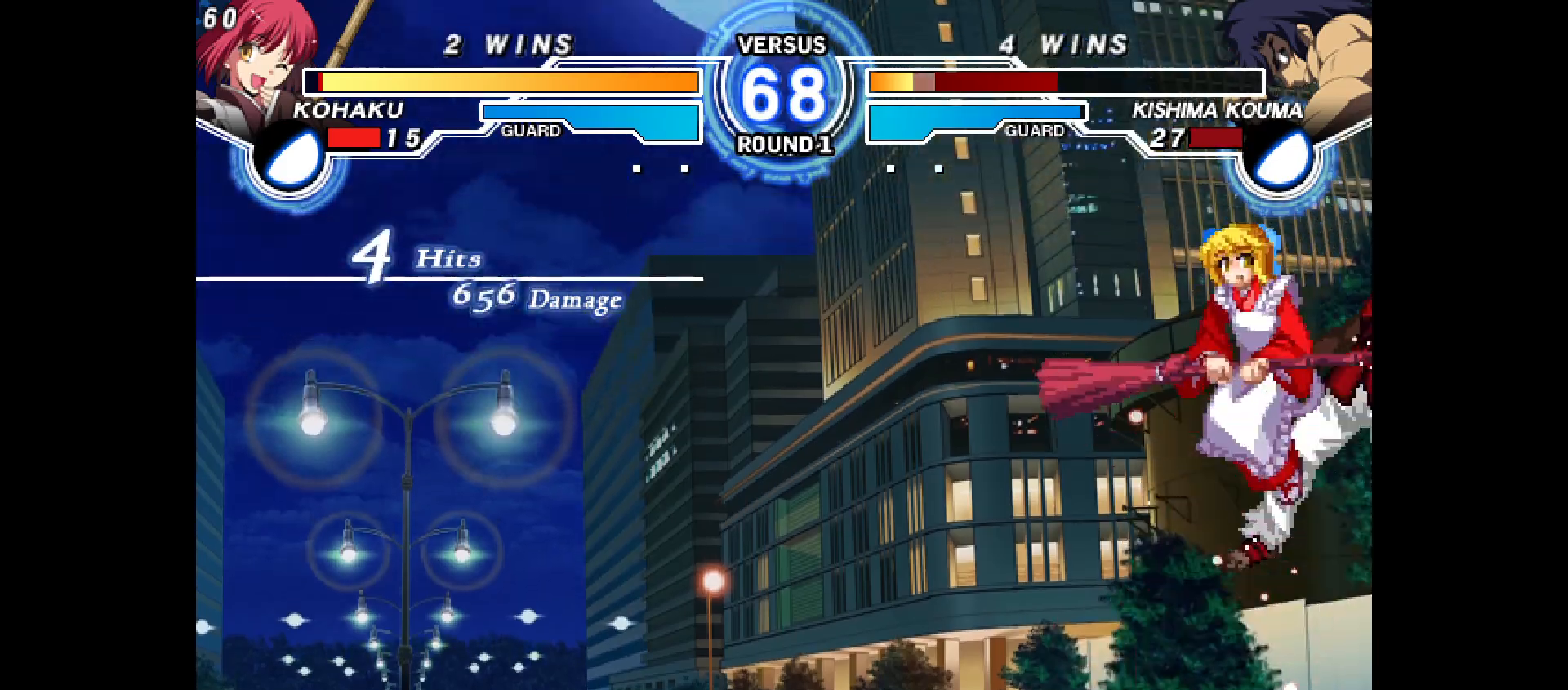
{"buttons": ["DPAD_RIGHT"], "events": [[67, "CIRCLE", "down"], [167, "CIRCLE", "up"], [283, "R2", "down"], [300, "TRIANGLE", "down"], [333, "R2", "up"], [450, "TRIANGLE", "up"]]}
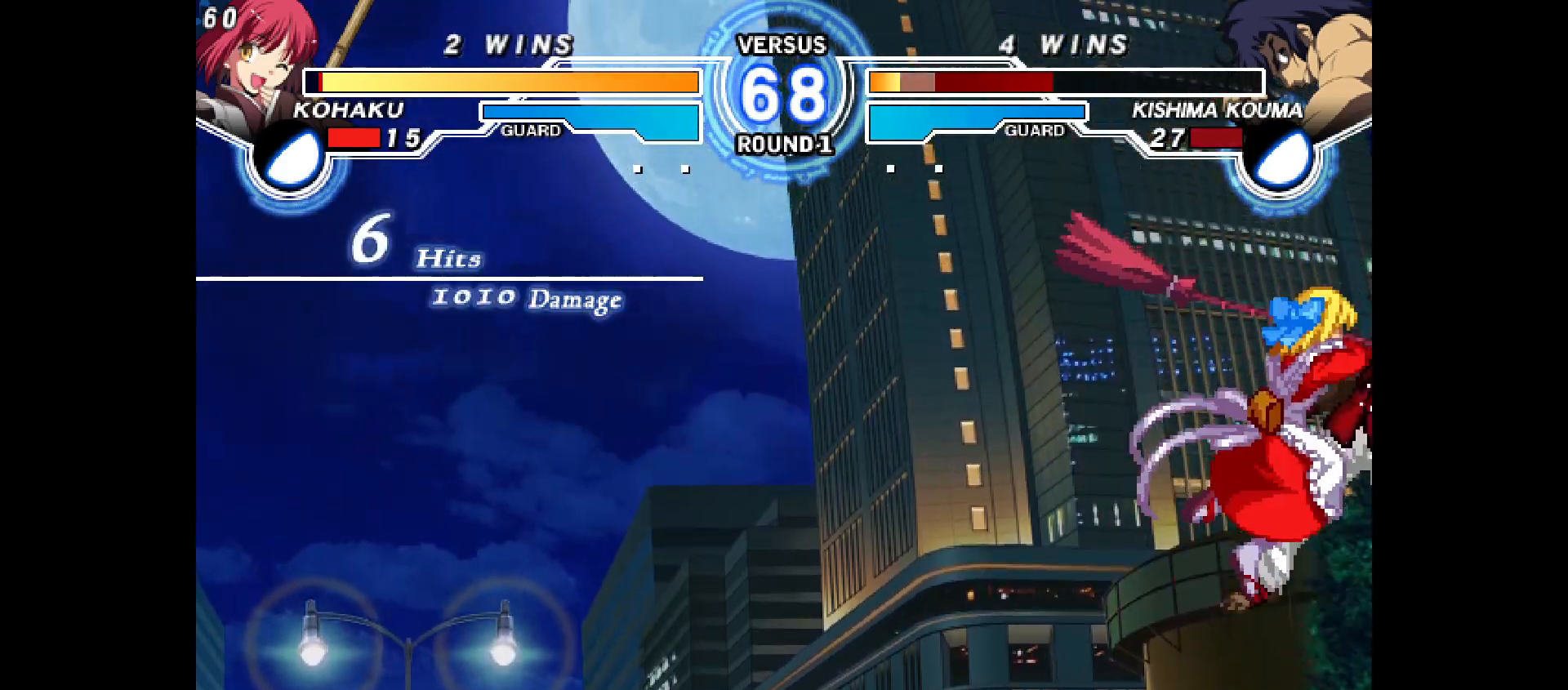
{"buttons": ["TRIANGLE"], "events": [[417, "DPAD_RIGHT", "up"], [500, "TRIANGLE", "down"]]}
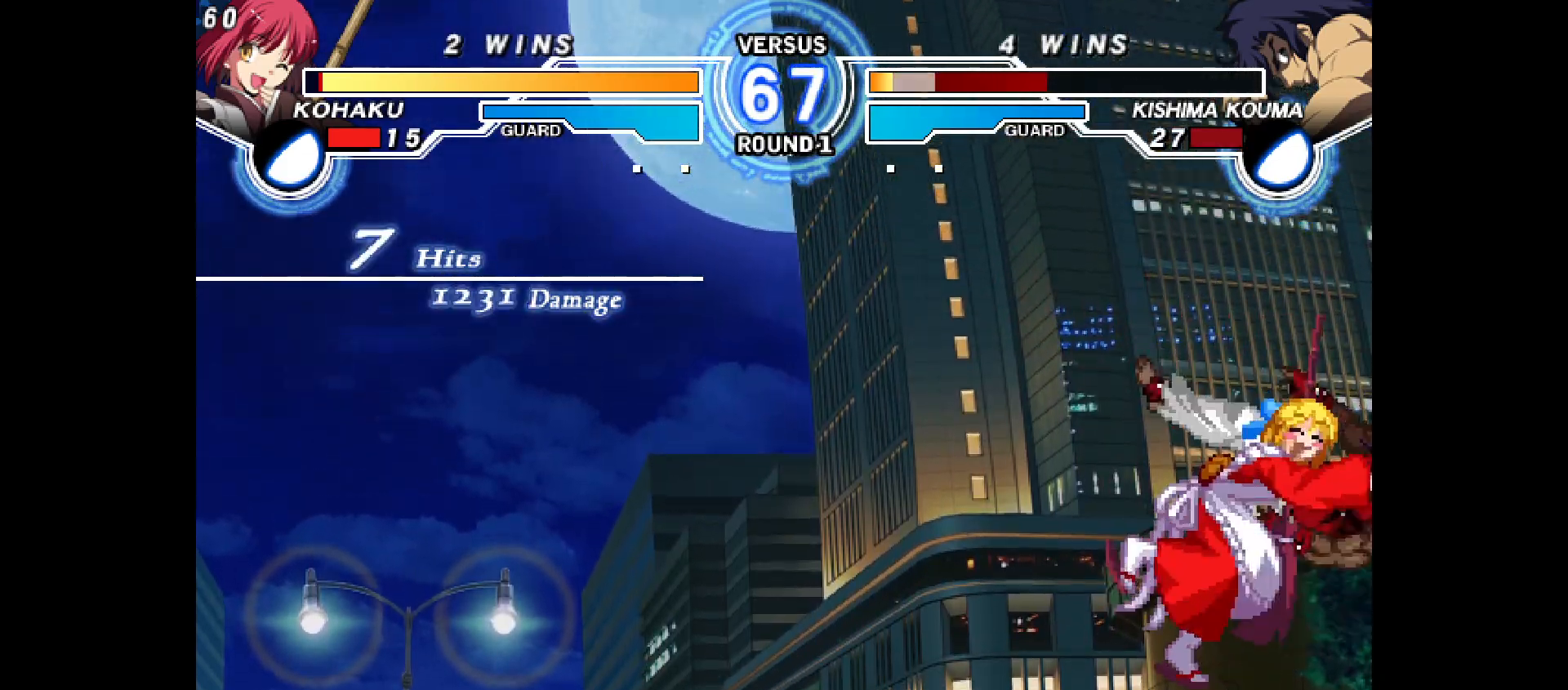
{"buttons": [], "events": [[33, "TRIANGLE", "up"], [183, "TRIANGLE", "down"], [300, "DPAD_RIGHT", "down"], [300, "TRIANGLE", "up"], [350, "DPAD_RIGHT", "up"]]}
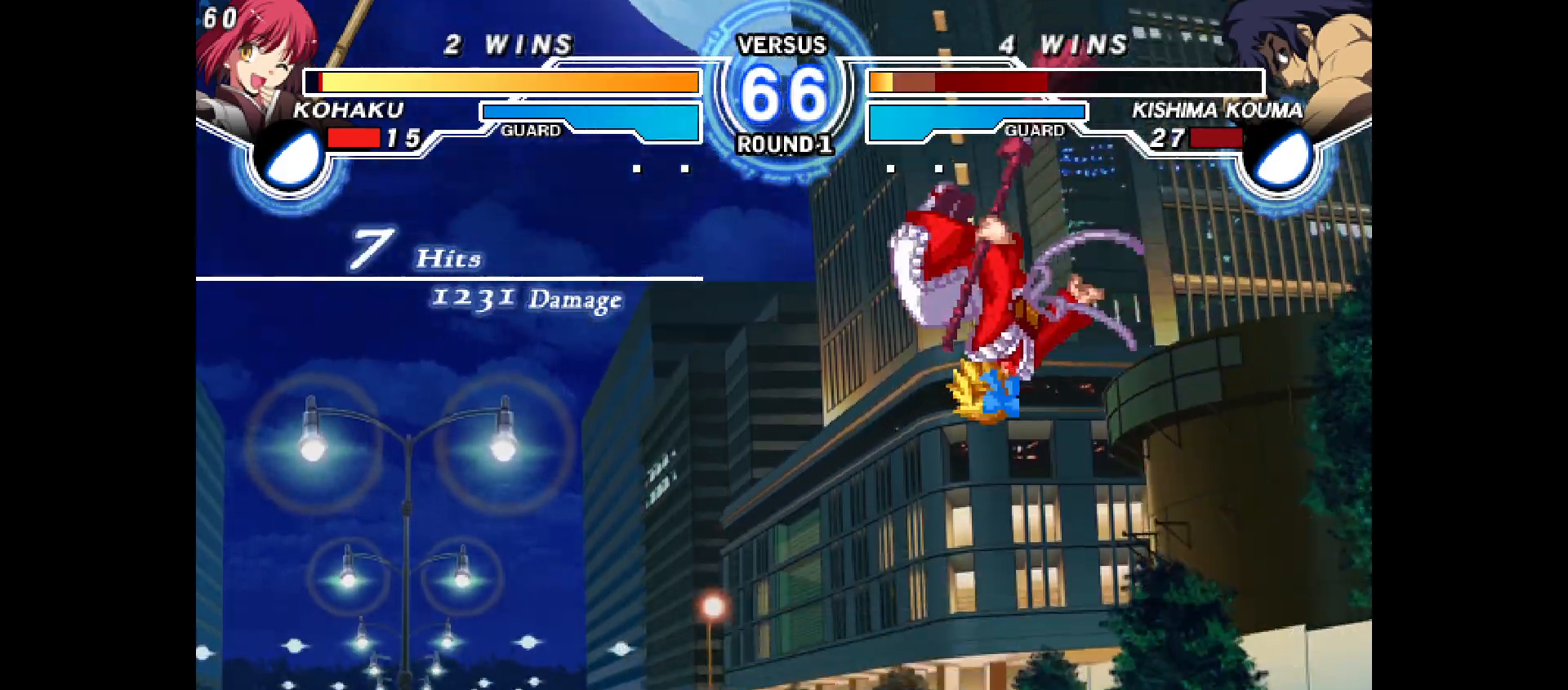
{"buttons": [], "events": []}
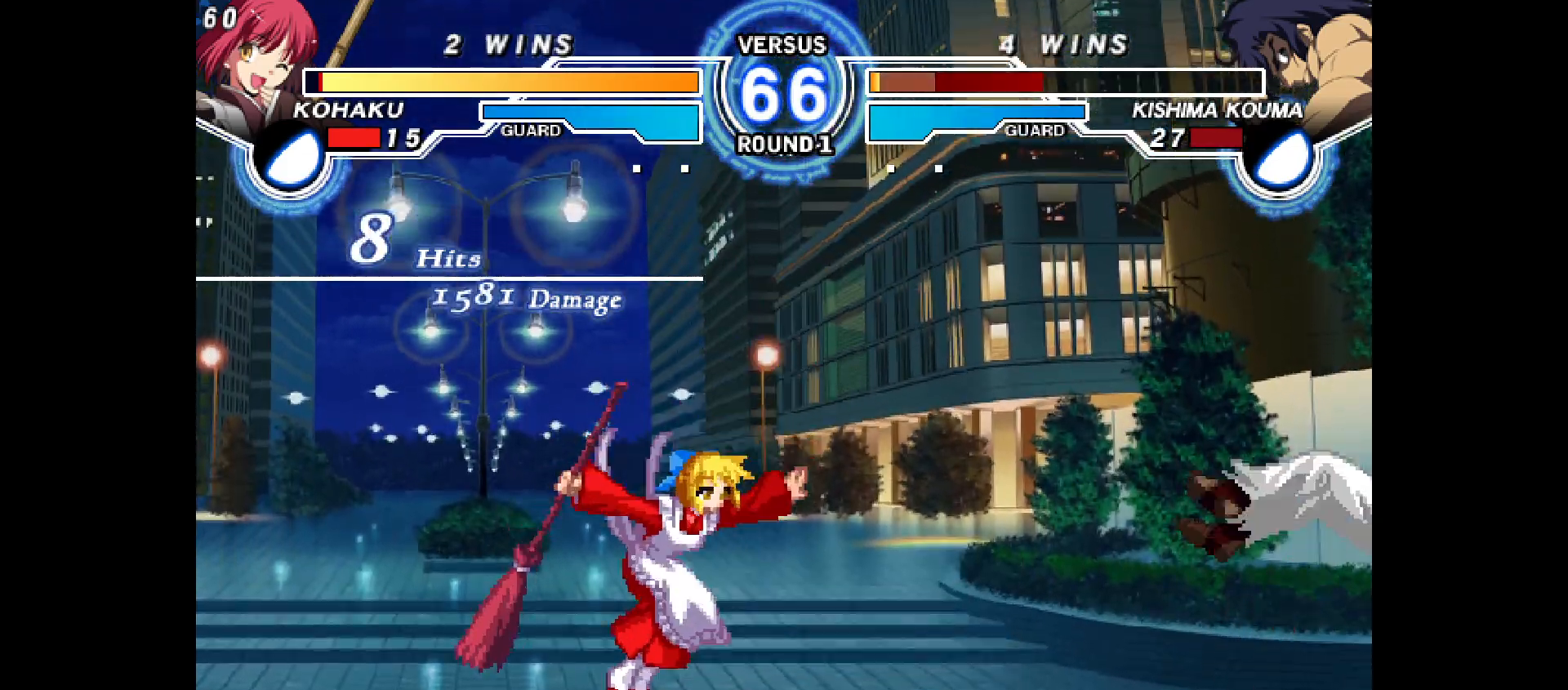
{"buttons": ["DPAD_RIGHT"], "events": [[267, "DPAD_RIGHT", "down"], [350, "DPAD_RIGHT", "up"], [417, "DPAD_RIGHT", "down"]]}
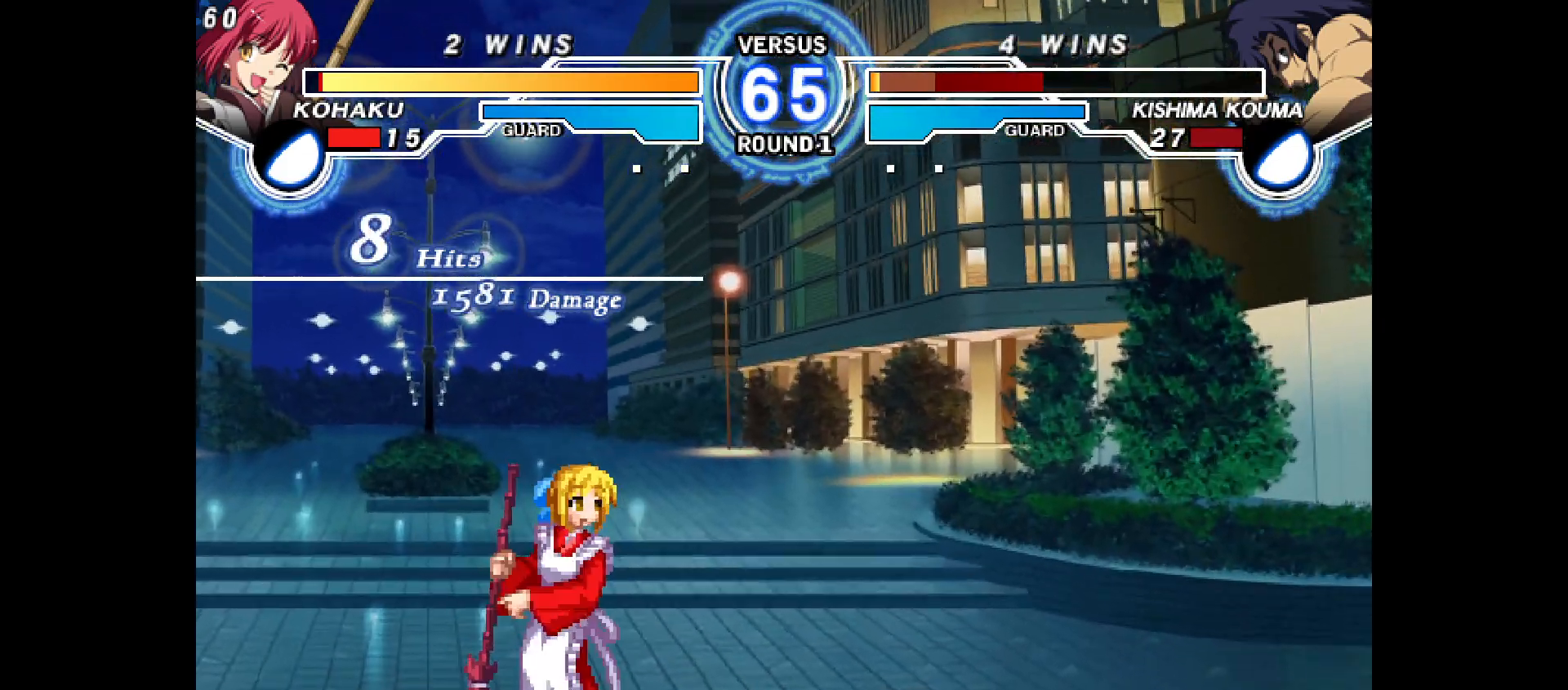
{"buttons": ["CIRCLE"], "events": [[183, "DPAD_RIGHT", "up"], [300, "TRIANGLE", "down"], [383, "TRIANGLE", "up"], [400, "CIRCLE", "down"]]}
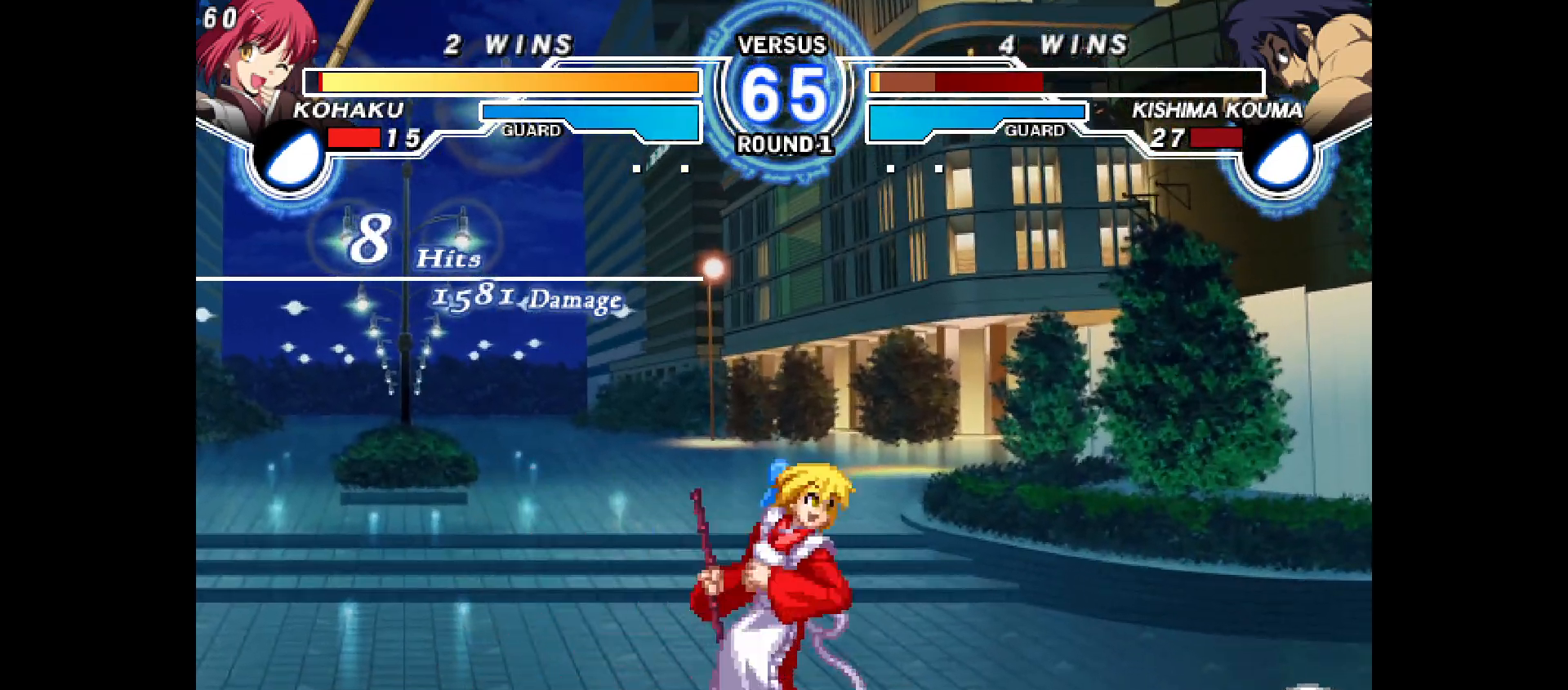
{"buttons": ["DPAD_DOWN"], "events": [[267, "DPAD_DOWN", "down"], [350, "CIRCLE", "up"]]}
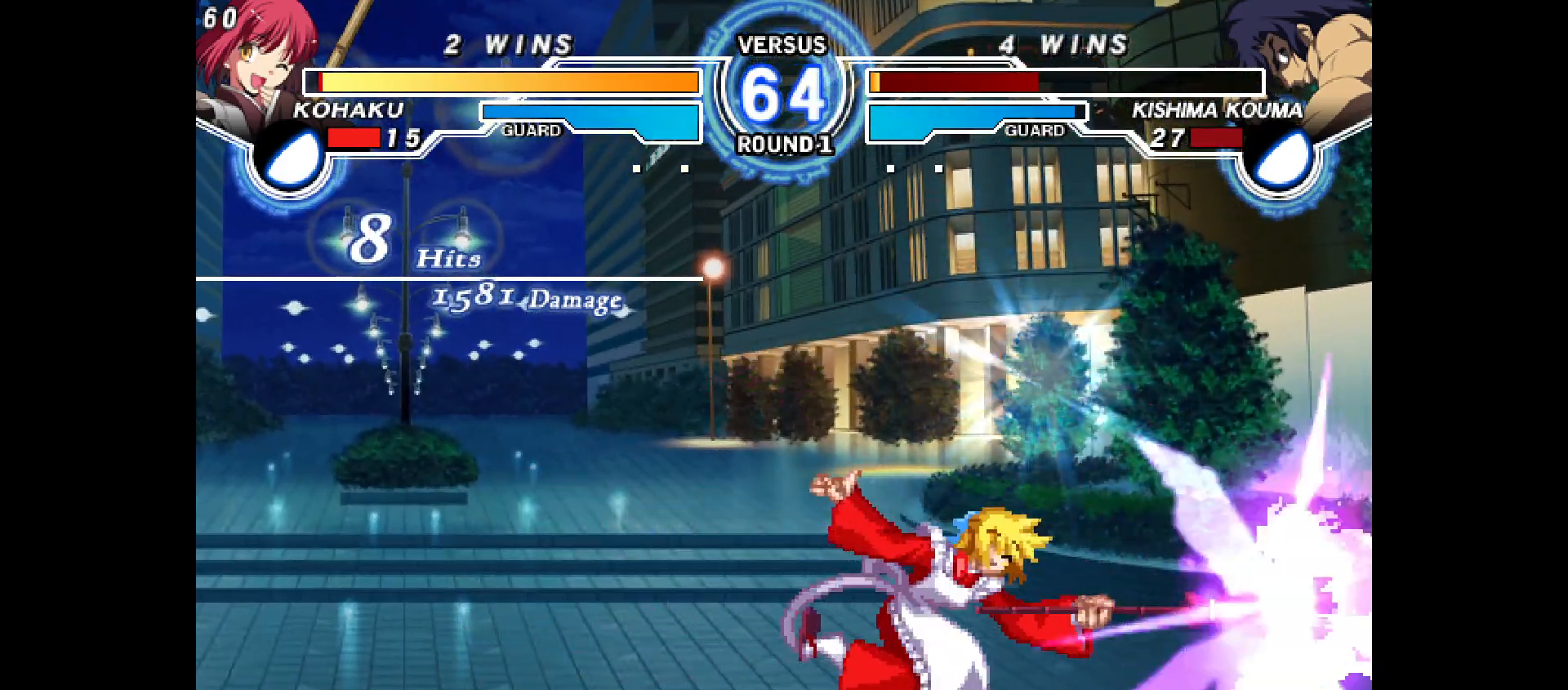
{"buttons": [], "events": [[383, "DPAD_DOWN", "up"]]}
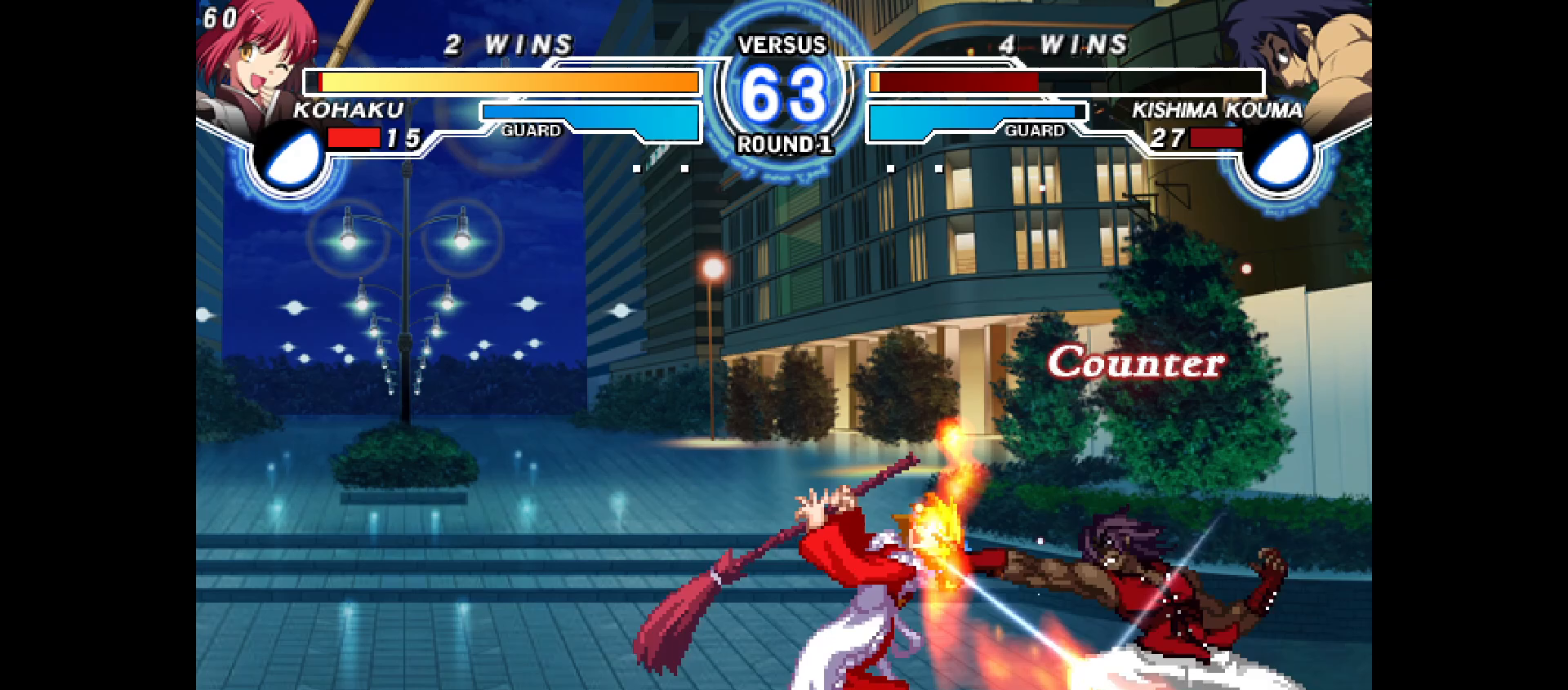
{"buttons": [], "events": []}
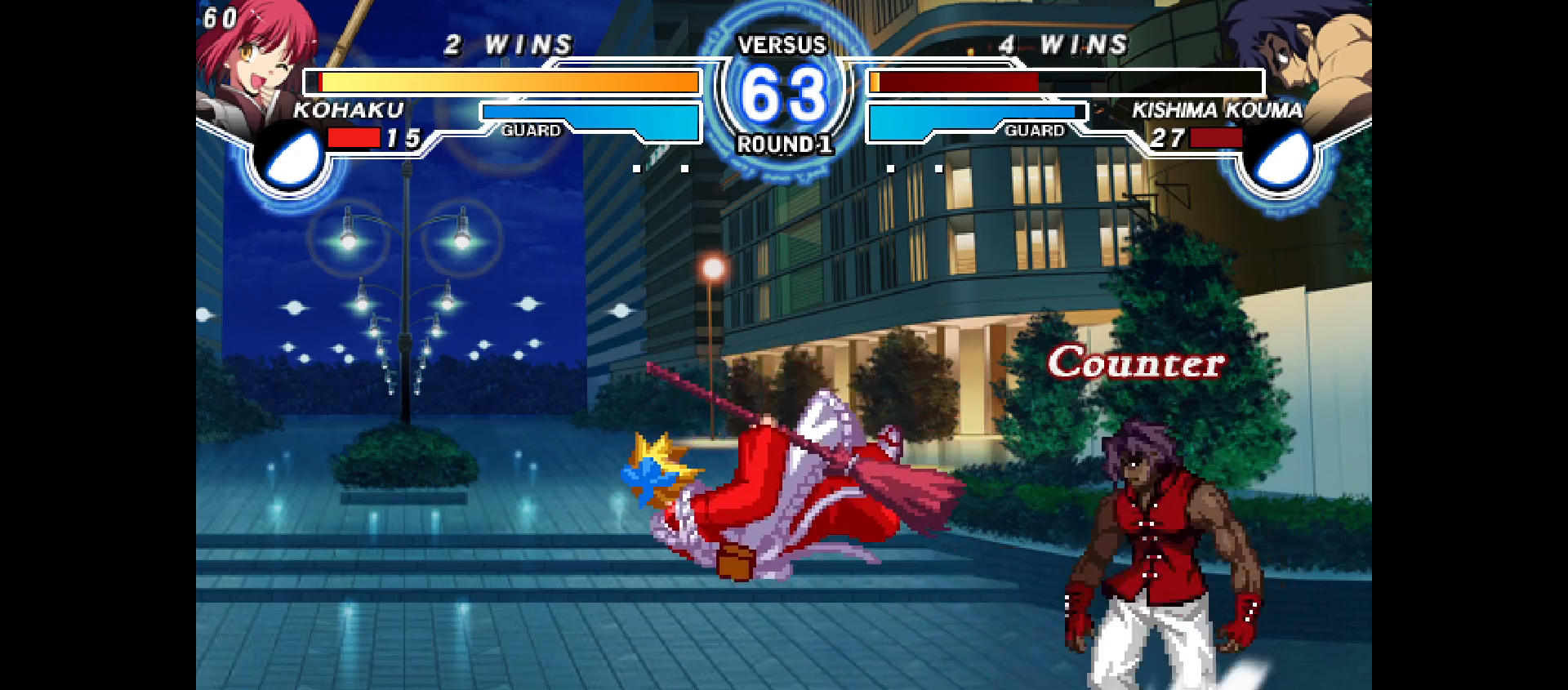
{"buttons": ["SQUARE", "DPAD_LEFT"], "events": [[200, "DPAD_LEFT", "down"], [300, "SQUARE", "down"]]}
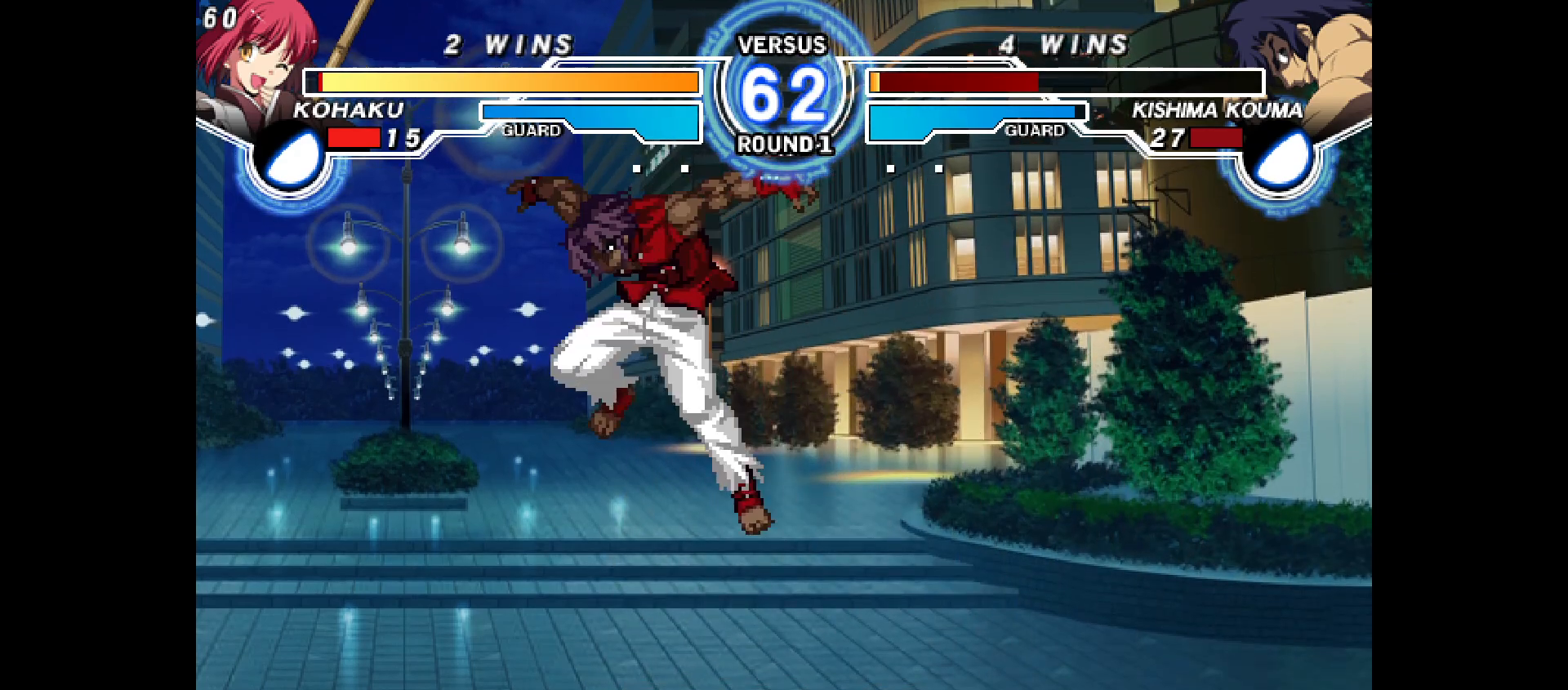
{"buttons": ["DPAD_DOWN", "DPAD_RIGHT"]}
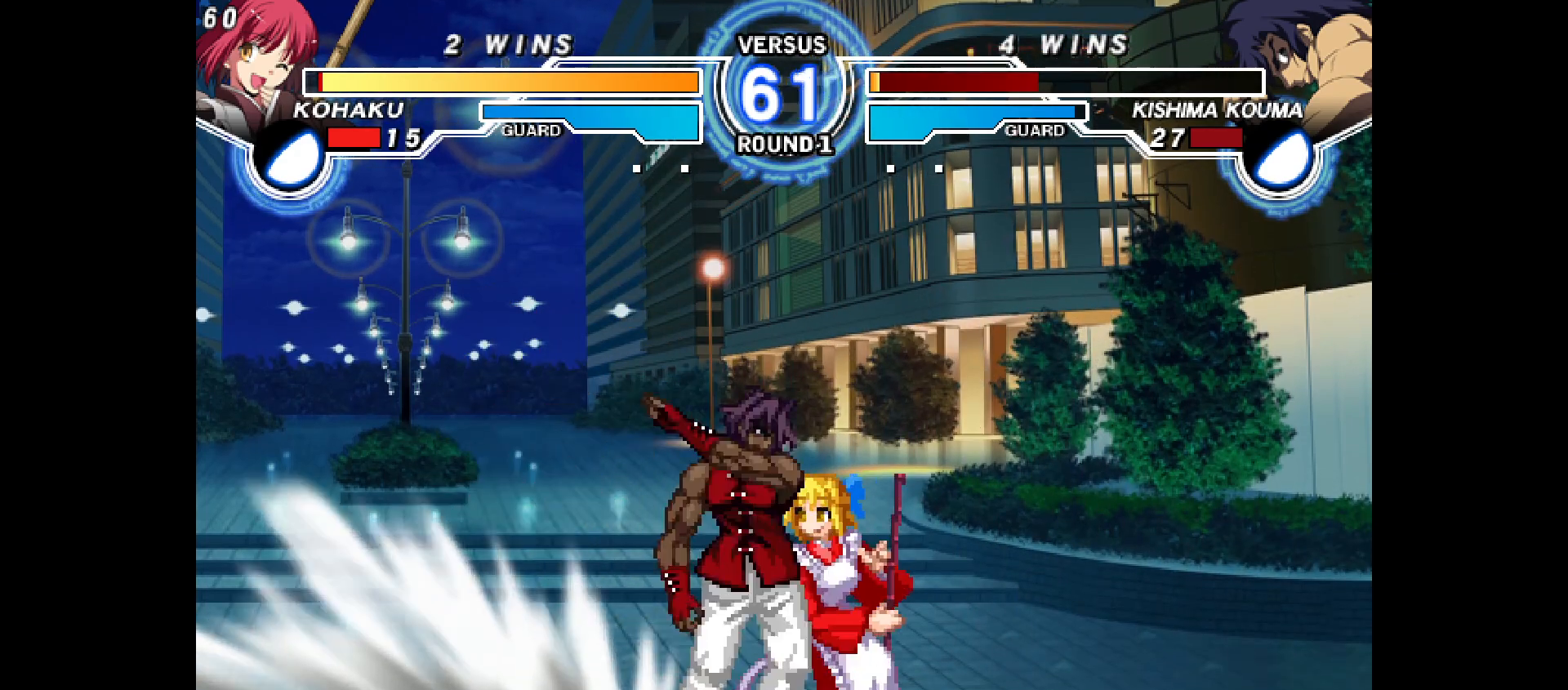
{"buttons": ["DPAD_DOWN", "DPAD_RIGHT"], "events": [[17, "SQUARE", "down"], [83, "TRIANGLE", "down"], [117, "DPAD_DOWN", "up"], [117, "SQUARE", "up"], [167, "DPAD_DOWN", "down"], [183, "TRIANGLE", "up"]]}
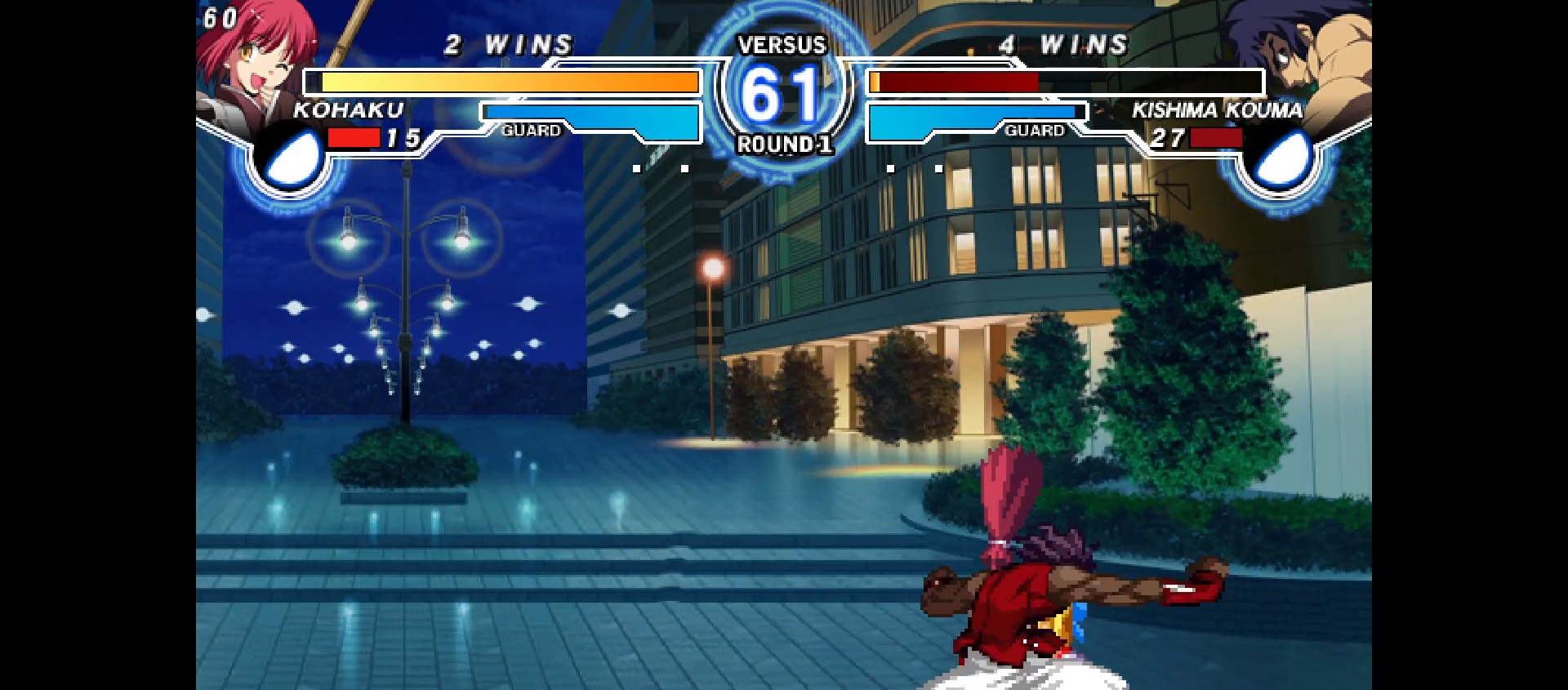
{"buttons": ["DPAD_RIGHT"], "events": [[250, "DPAD_DOWN", "up"], [267, "DPAD_LEFT", "down"], [267, "DPAD_RIGHT", "up"], [333, "DPAD_UP", "down"], [417, "DPAD_LEFT", "up"], [467, "DPAD_RIGHT", "down"], [483, "DPAD_UP", "up"]]}
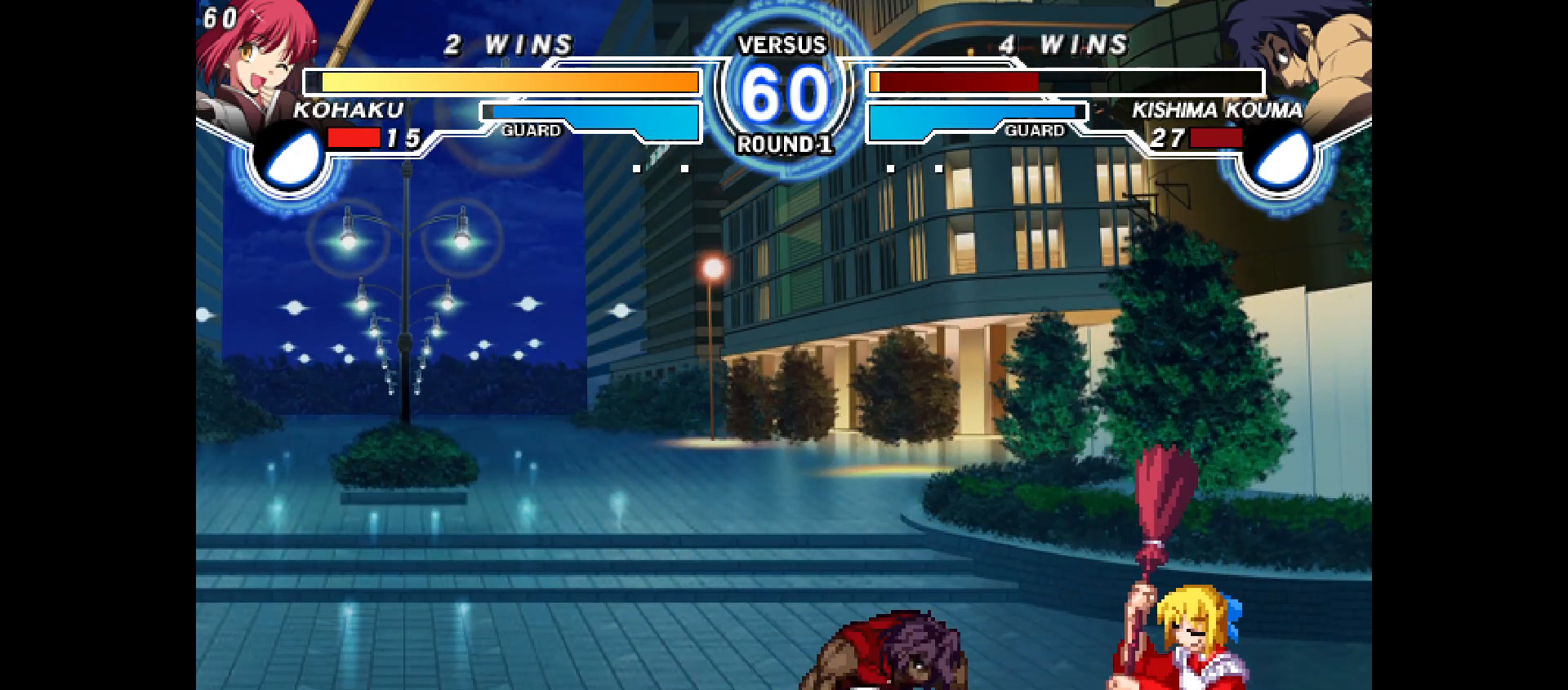
{"buttons": ["DPAD_UP", "DPAD_LEFT"], "events": [[33, "DPAD_DOWN", "down"], [150, "R1", "down"], [183, "TRIANGLE", "down"], [350, "DPAD_DOWN", "up"], [350, "DPAD_RIGHT", "up"], [350, "R1", "up"], [367, "DPAD_LEFT", "down"], [367, "DPAD_UP", "down"], [367, "TRIANGLE", "up"]]}
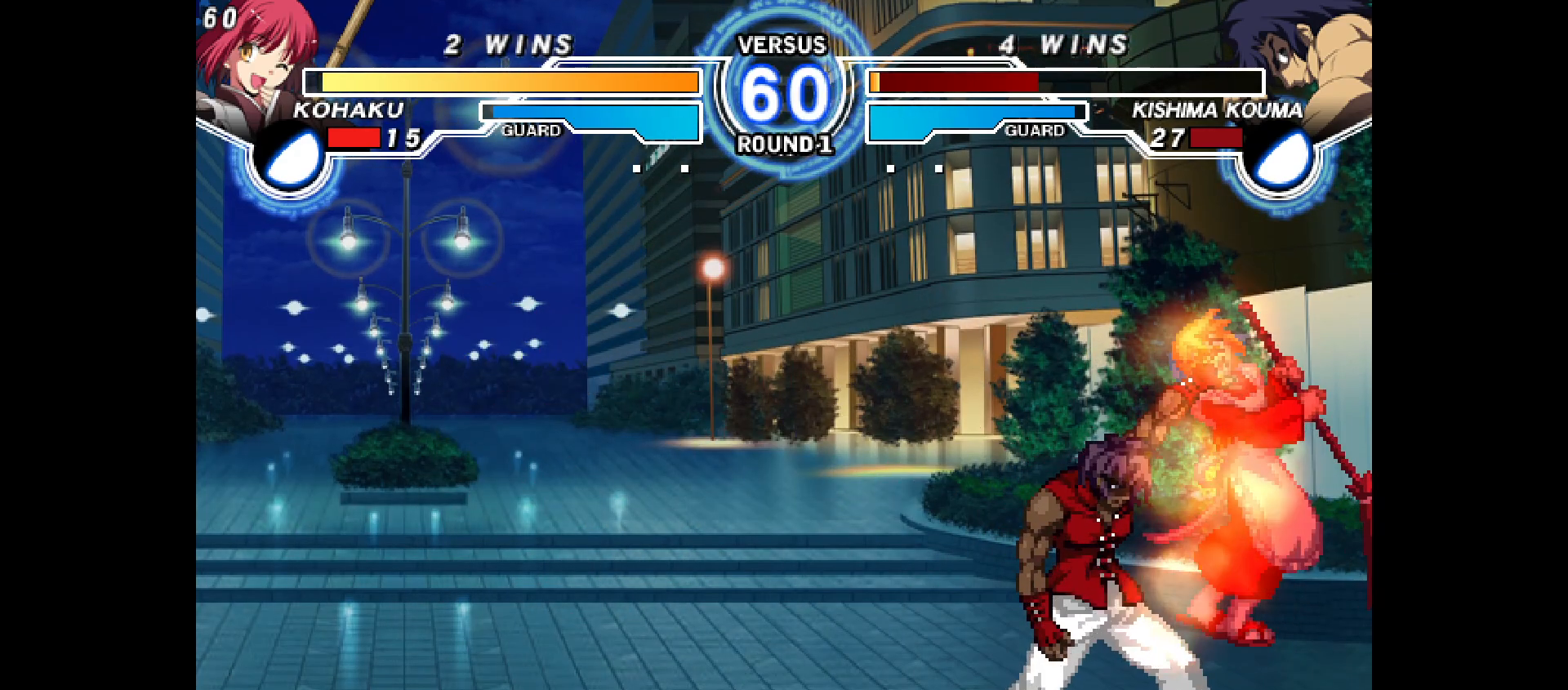
{"buttons": ["CROSS", "DPAD_LEFT"], "events": [[33, "DPAD_UP", "up"], [350, "CROSS", "down"]]}
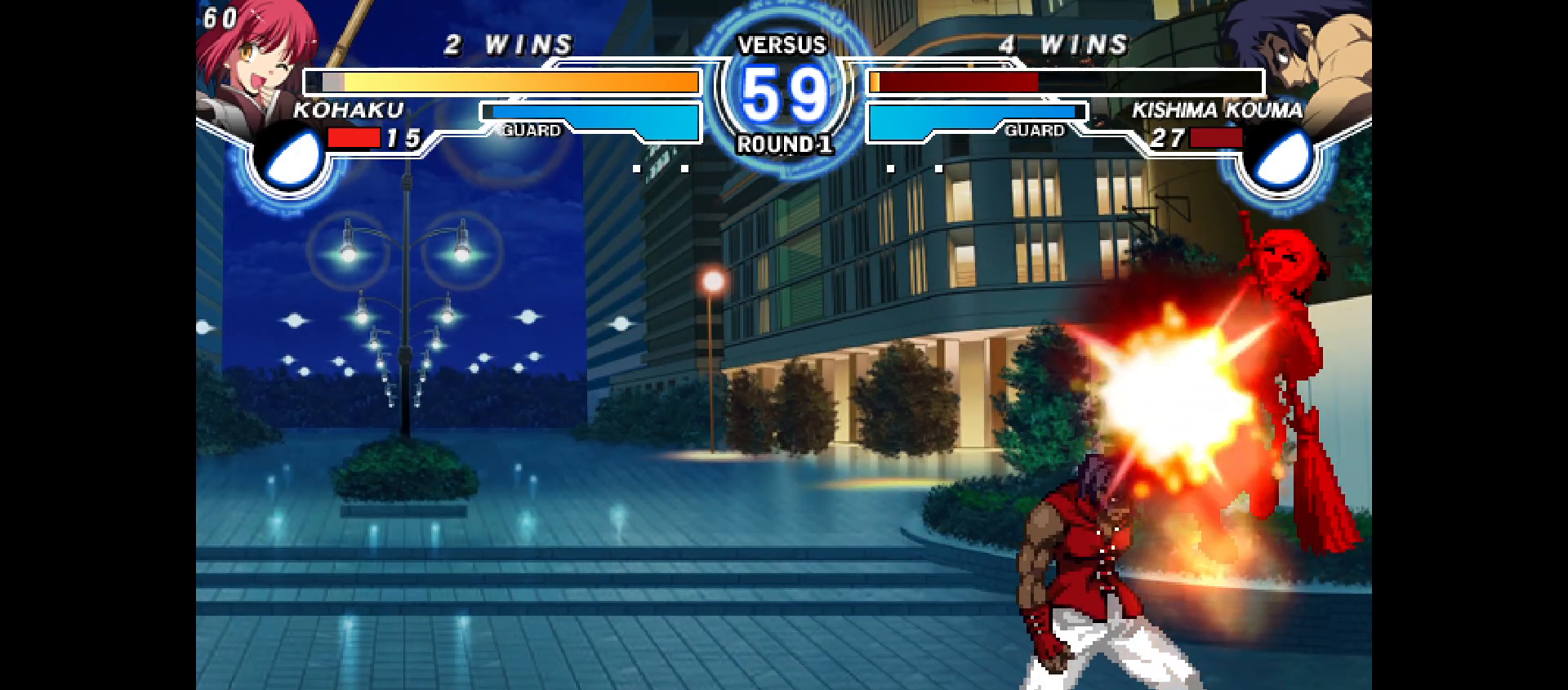
{"buttons": ["DPAD_LEFT"], "events": [[367, "CROSS", "up"]]}
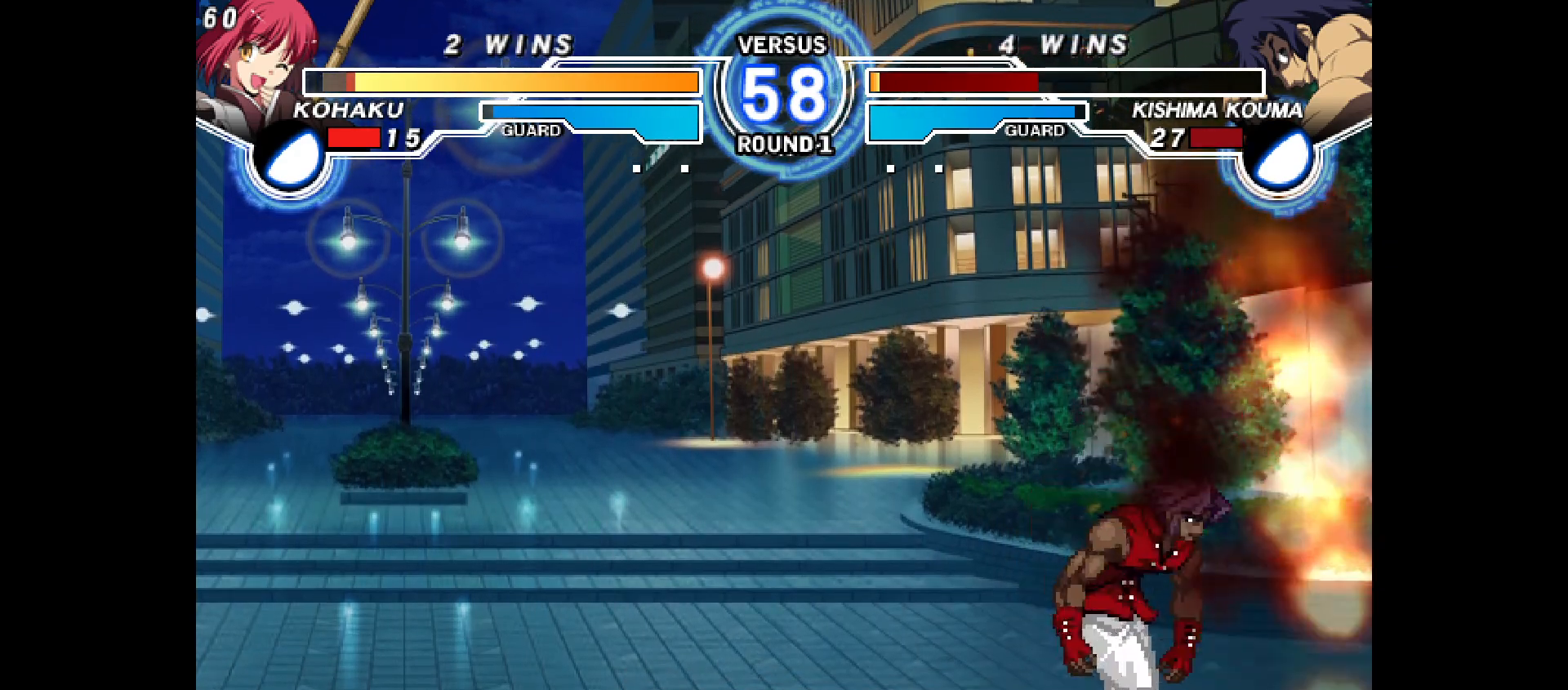
{"buttons": ["DPAD_RIGHT"], "events": [[33, "DPAD_LEFT", "up"], [150, "DPAD_RIGHT", "down"]]}
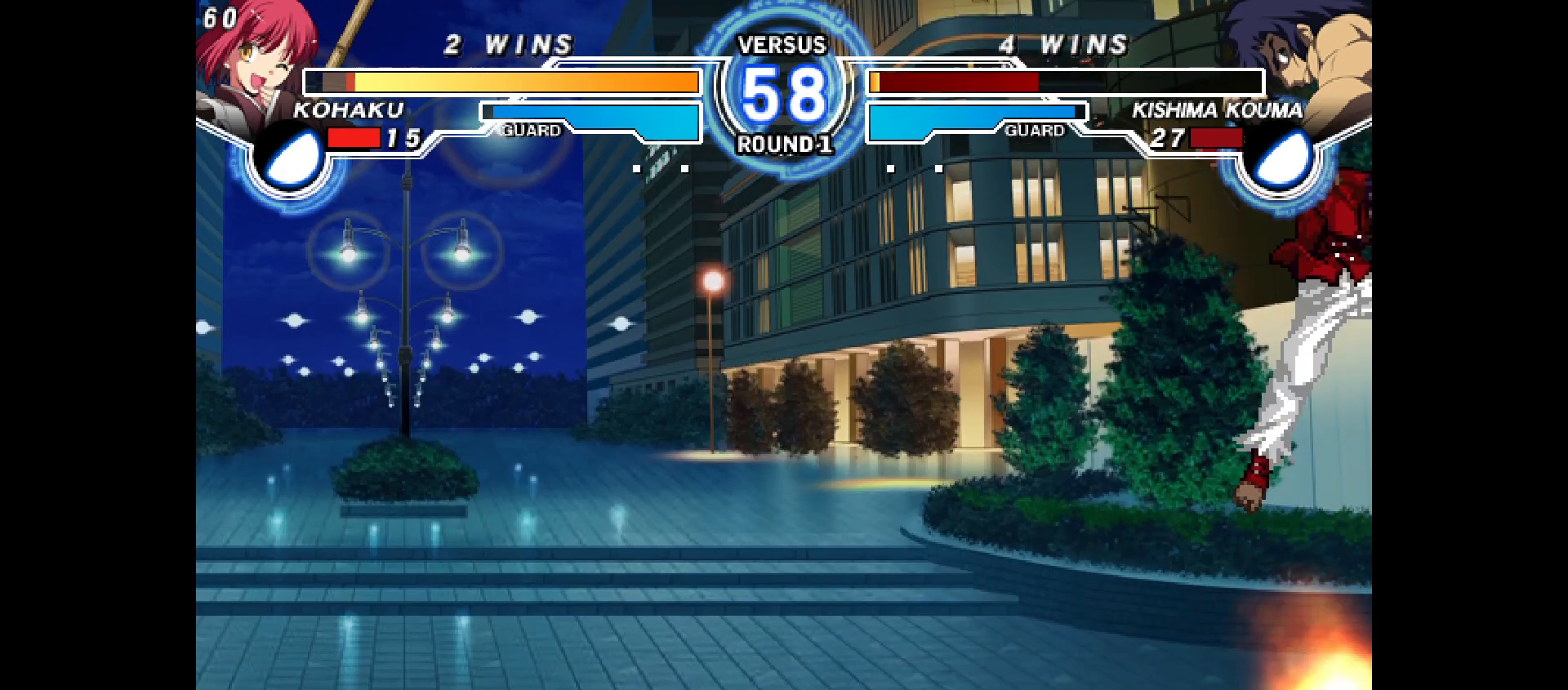
{"buttons": ["DPAD_RIGHT"], "events": [[267, "DPAD_DOWN", "down"], [367, "DPAD_DOWN", "up"]]}
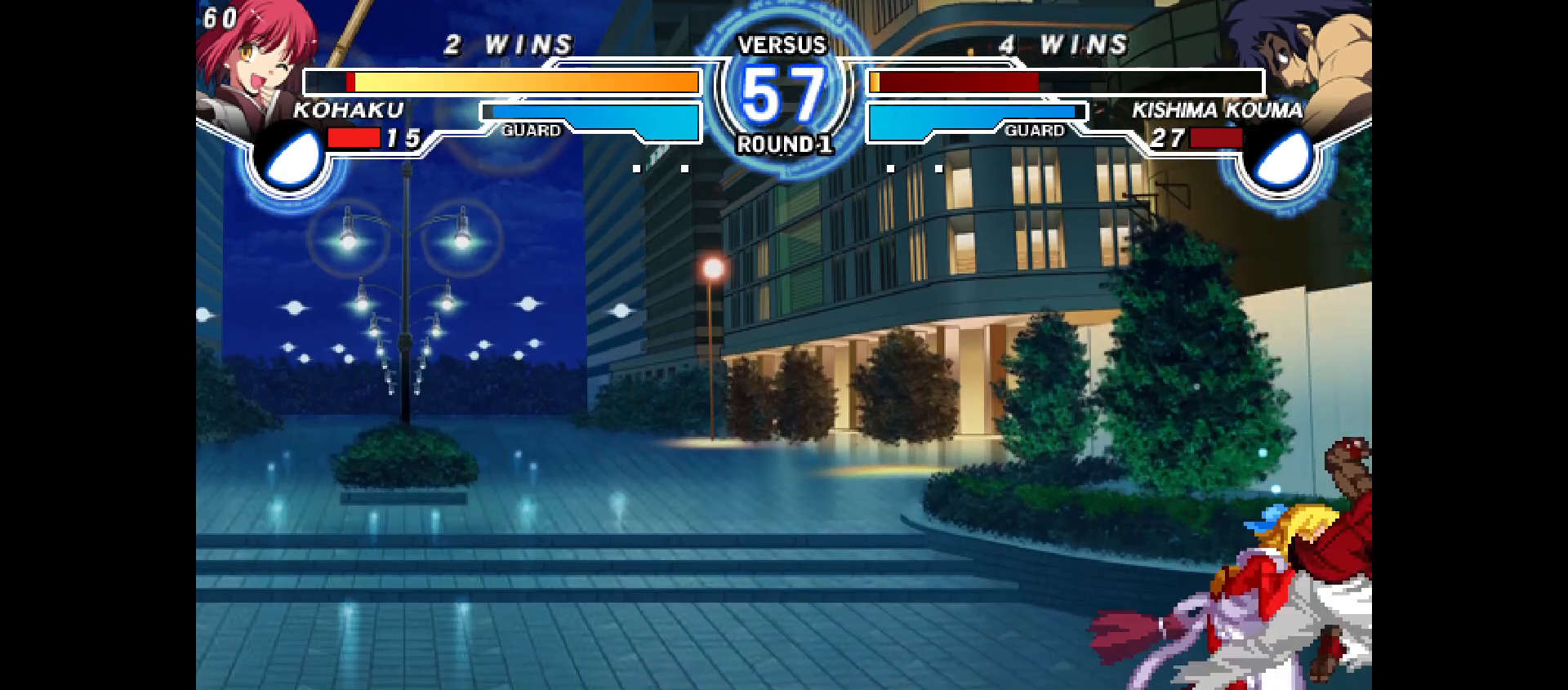
{"buttons": ["DPAD_DOWN", "DPAD_RIGHT"], "events": [[83, "CROSS", "down"], [150, "DPAD_DOWN", "down"], [167, "CROSS", "up"], [233, "CROSS", "down"], [300, "CROSS", "up"], [383, "CROSS", "down"], [467, "CROSS", "up"]]}
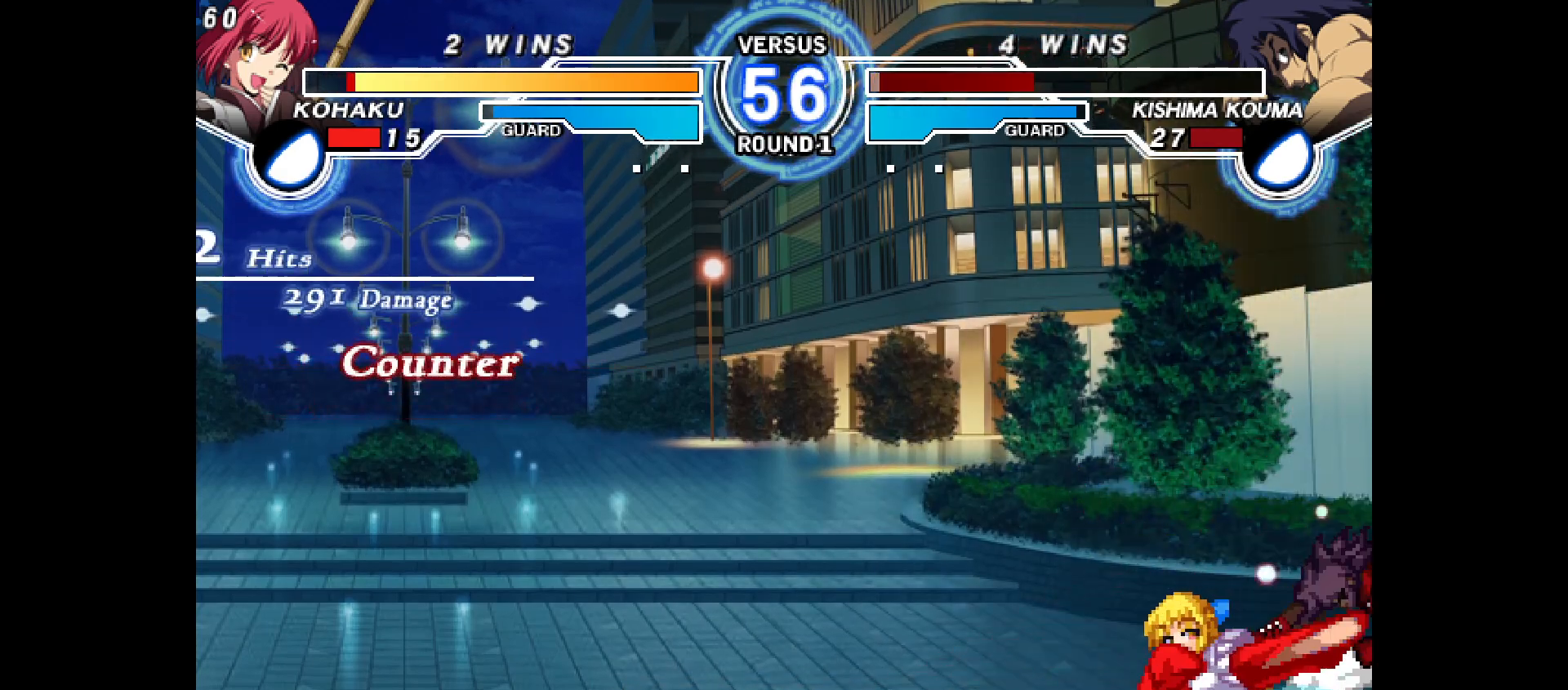
{"buttons": [], "events": [[133, "CROSS", "down"], [250, "CROSS", "up"], [367, "DPAD_DOWN", "up"], [383, "DPAD_RIGHT", "up"]]}
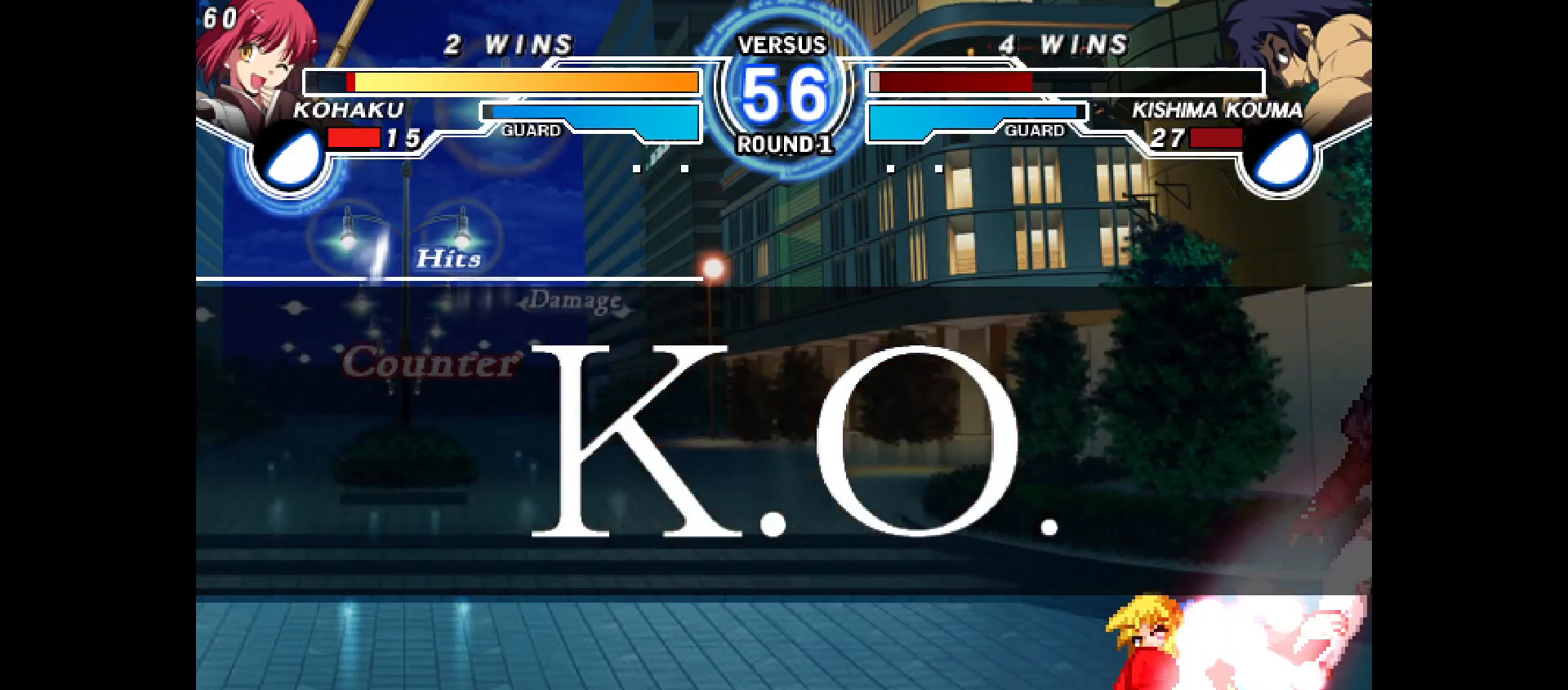
{"buttons": [], "events": []}
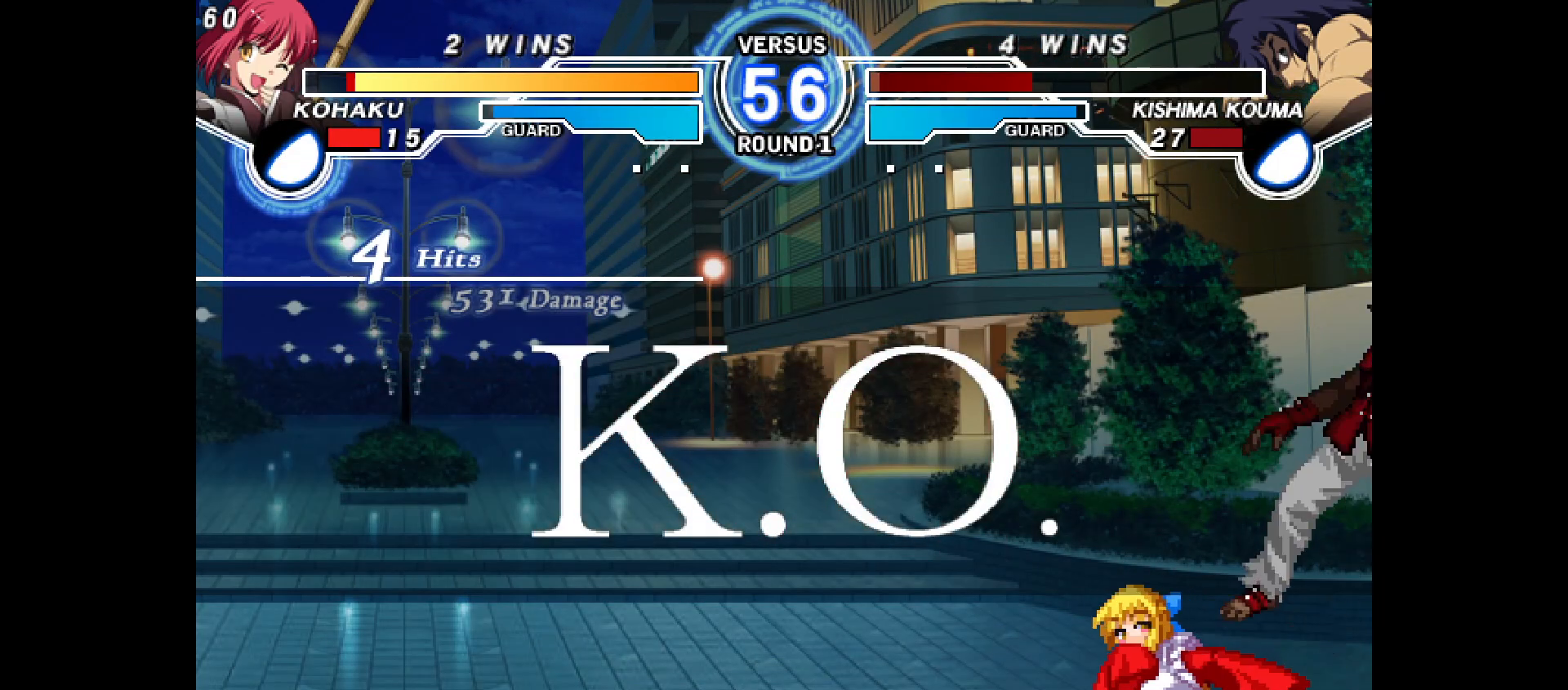
{"buttons": [], "events": []}
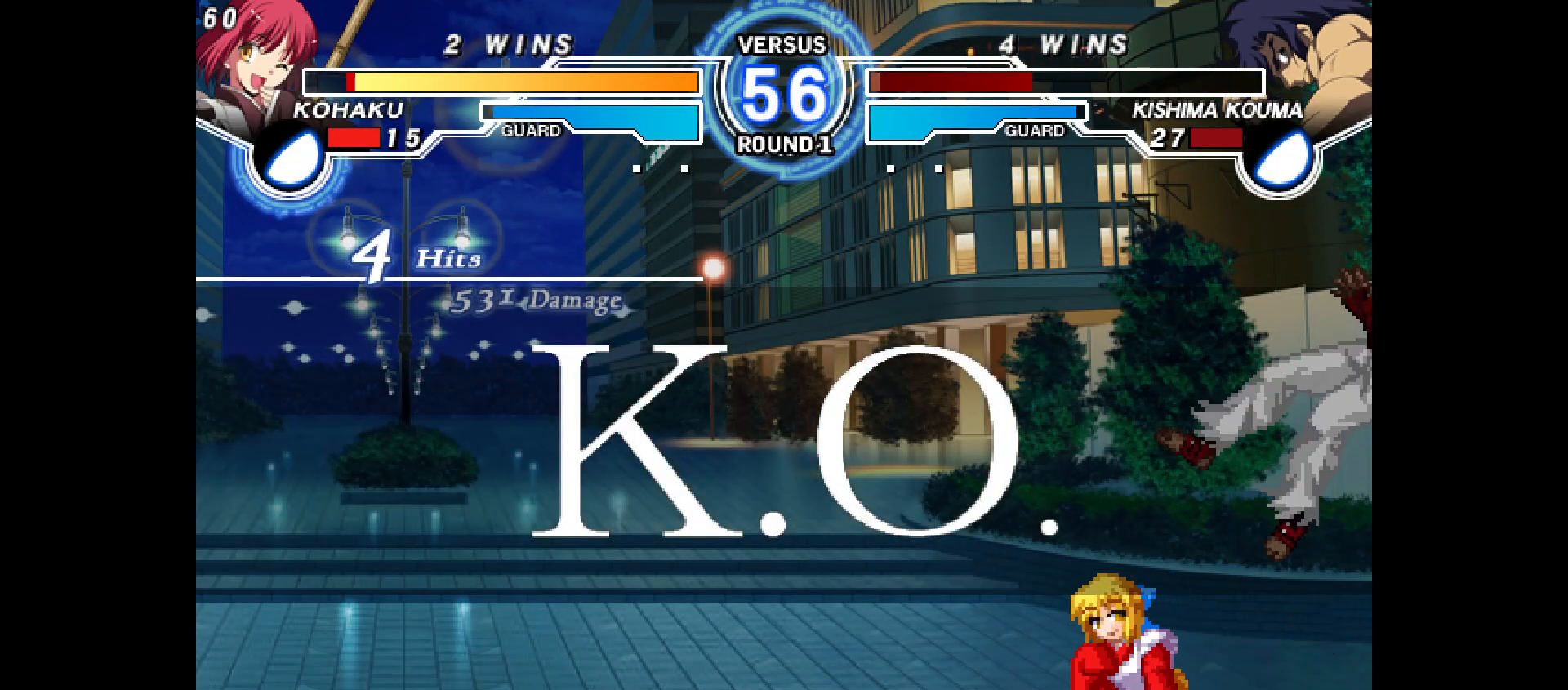
{"buttons": [], "events": []}
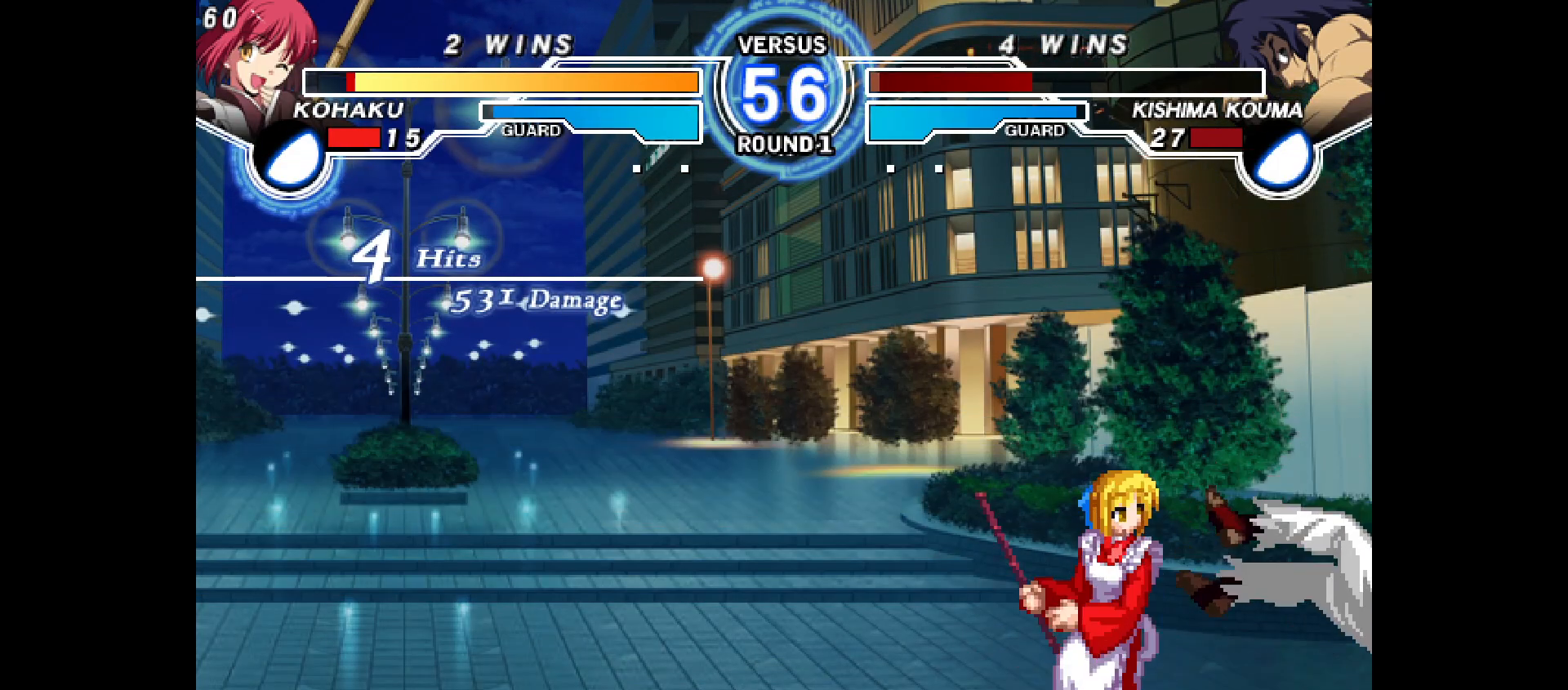
{"buttons": [], "events": []}
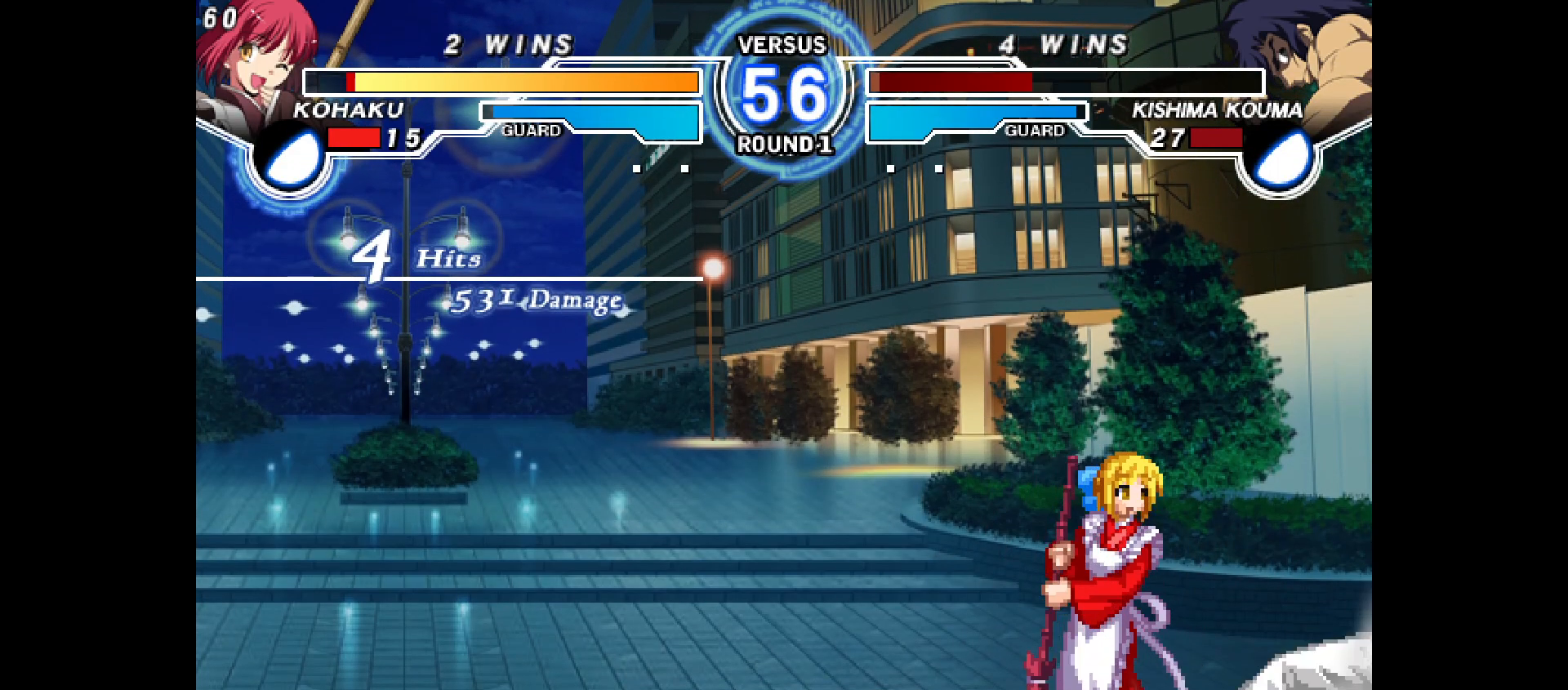
{"buttons": [], "events": []}
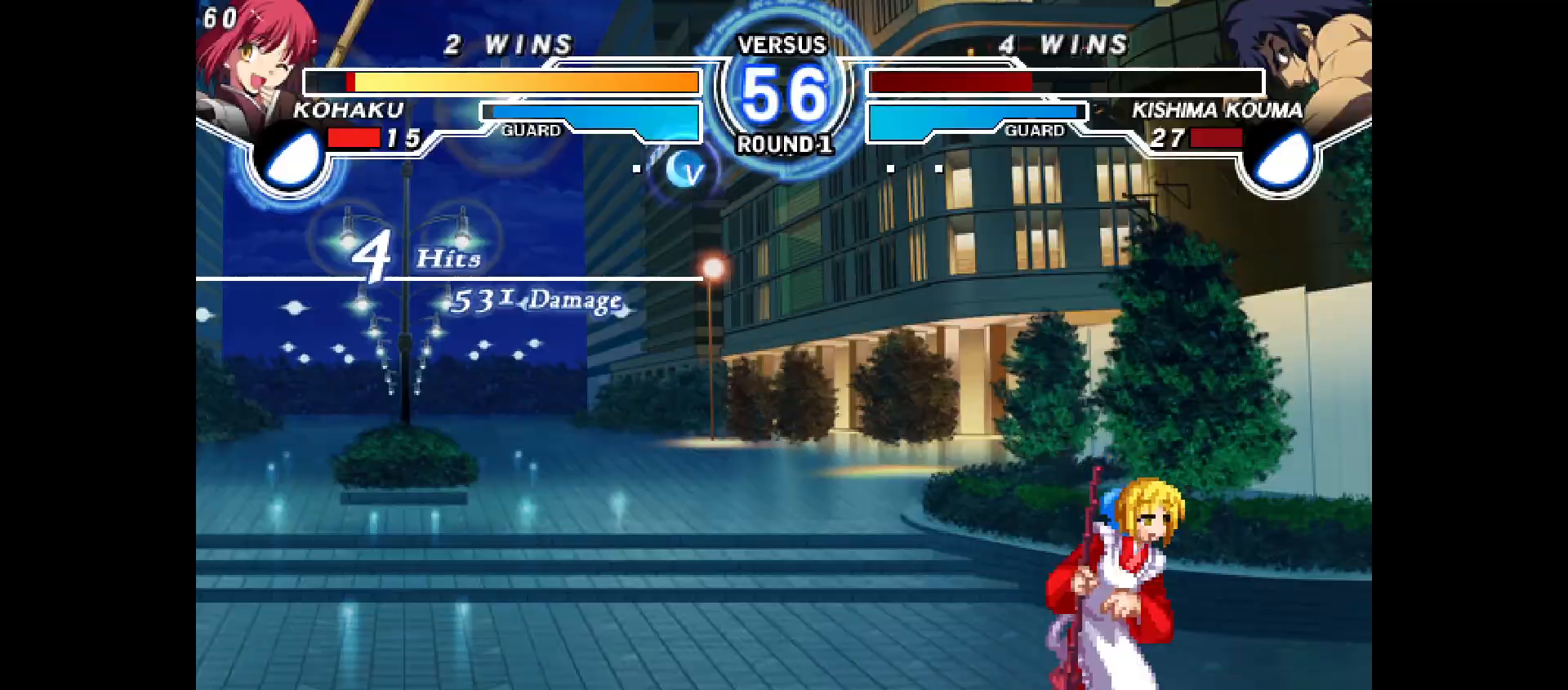
{"buttons": [], "events": []}
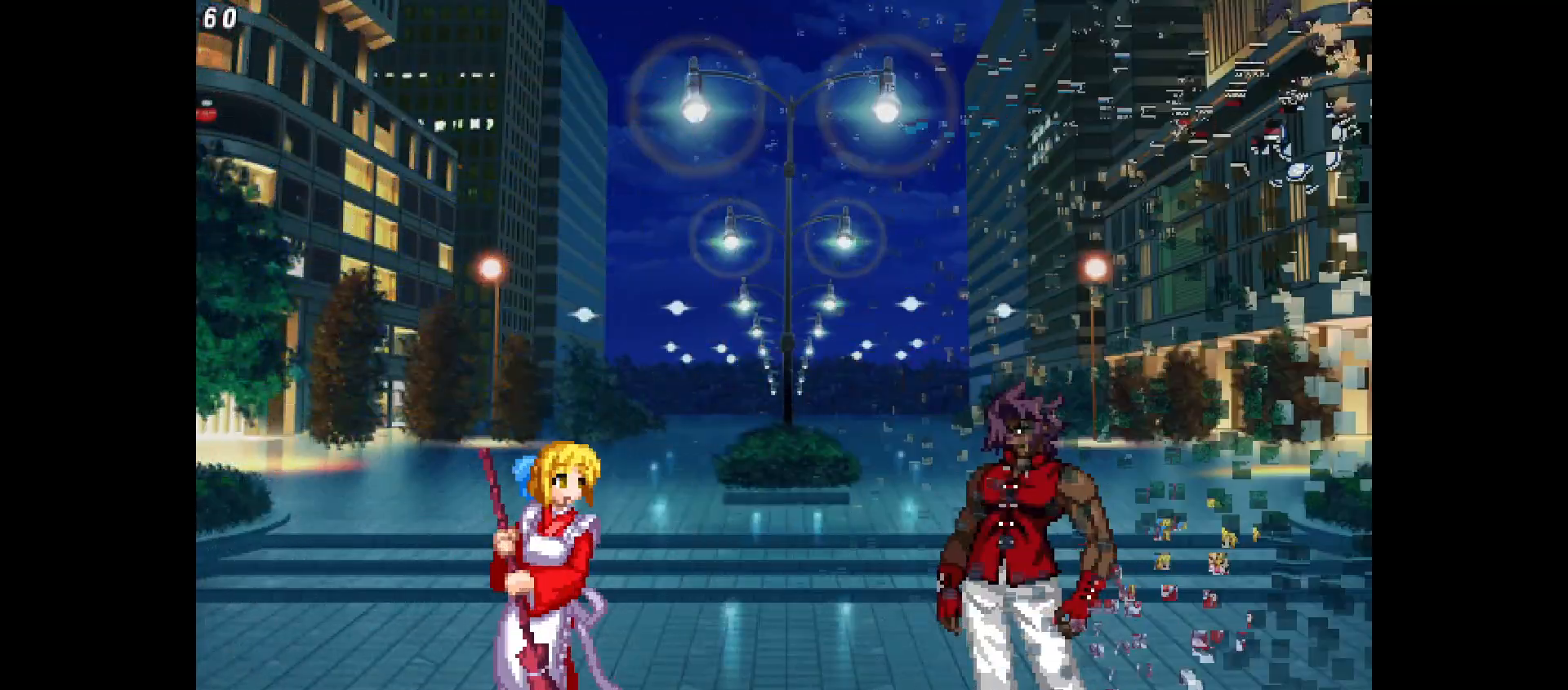
{"buttons": [], "events": []}